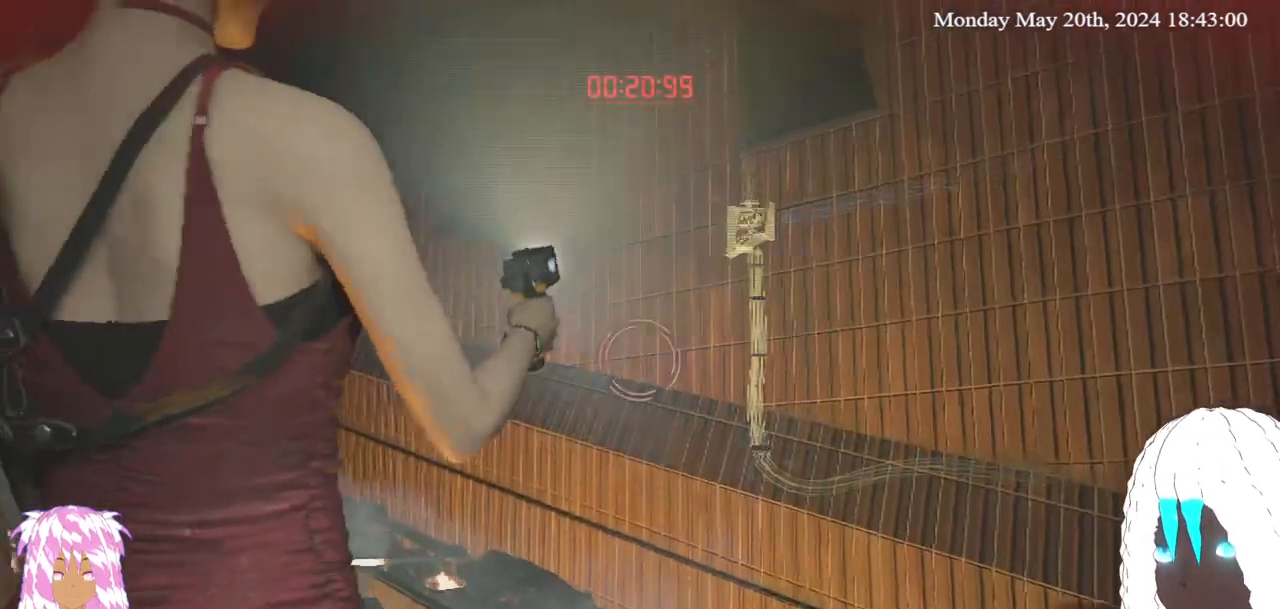
Gameplay with a controller (PlayStation layout); each line is a JSON object with the inputs held at the frame after it. "events" lists button and stick changes between this image and that frame as [ms after this image, input, new state], when the widget could be followed in between.
{"buttons": ["L2", "R2"], "left_stick": "center", "right_stick": "center", "events": [[33, "left_stick", "center"], [150, "right_stick", "center"], [400, "right_stick", "down-right"], [483, "right_stick", "center"]]}
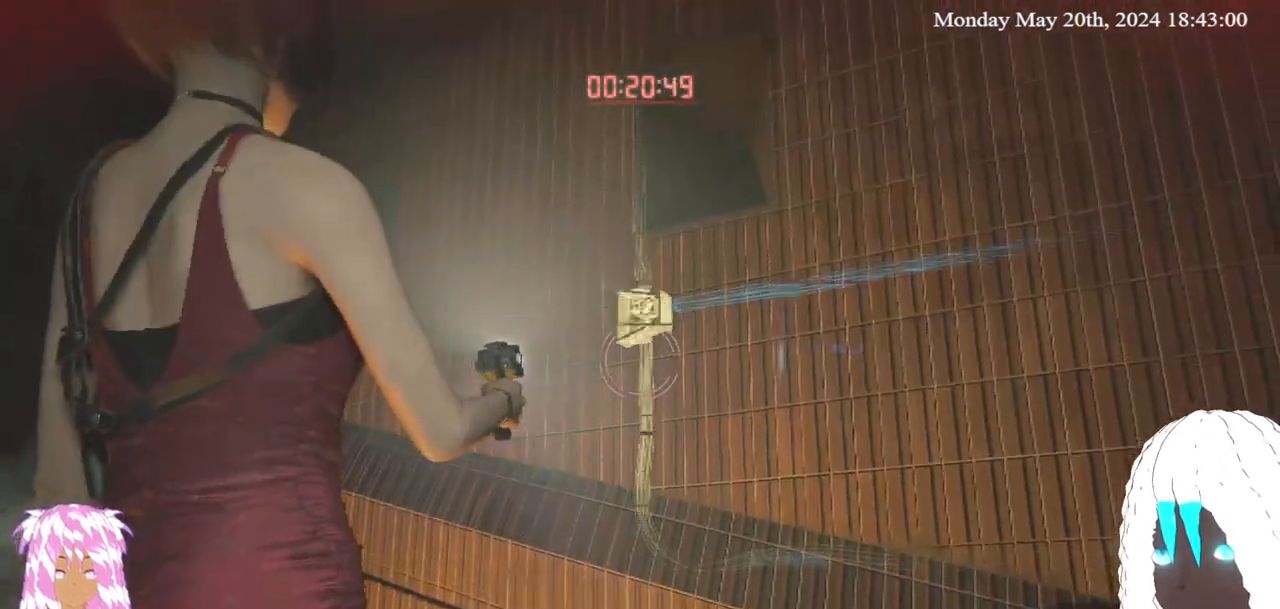
{"buttons": ["L2", "R2"], "left_stick": "up-left", "right_stick": "down", "events": [[283, "R2", "up"], [367, "R2", "down"], [450, "left_stick", "up-left"], [483, "right_stick", "down"]]}
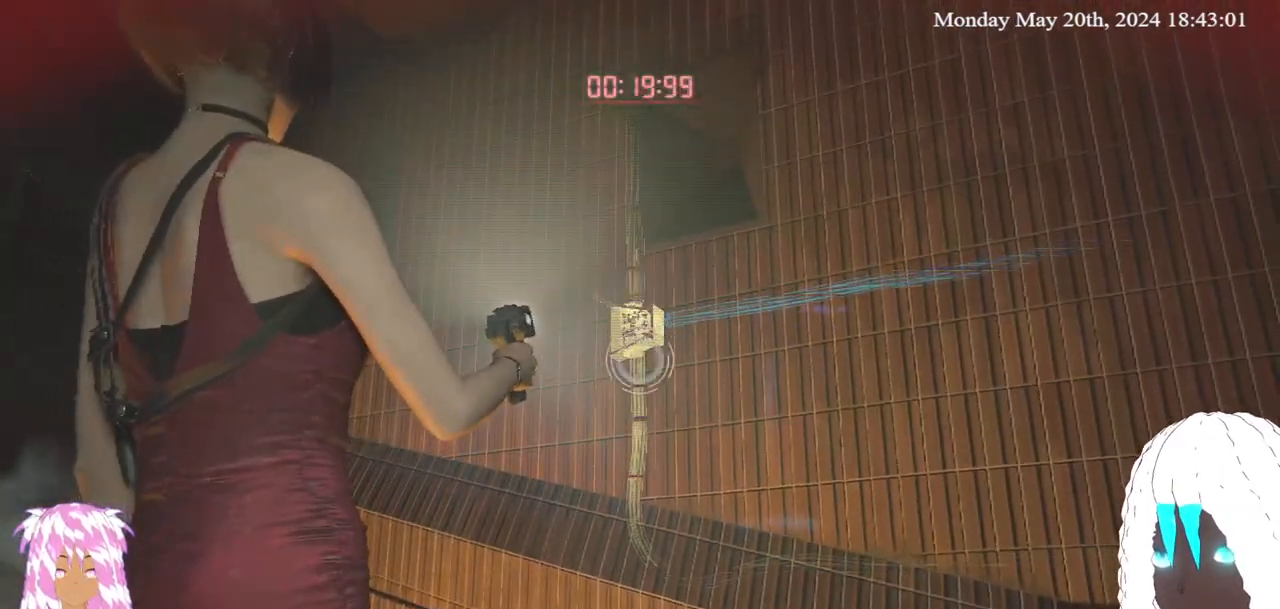
{"buttons": ["L2", "R2"], "left_stick": "center", "right_stick": "down-right", "events": [[83, "right_stick", "center"], [233, "left_stick", "center"], [400, "right_stick", "down-right"]]}
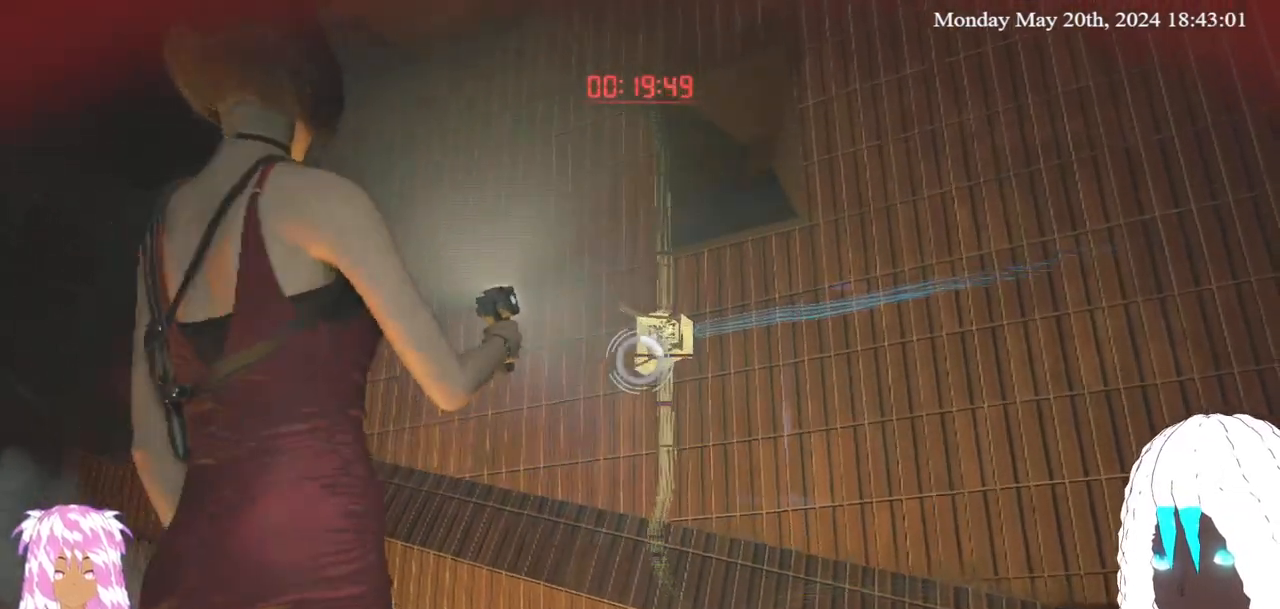
{"buttons": ["L2", "R2"], "left_stick": "center", "right_stick": "center", "events": [[67, "right_stick", "center"]]}
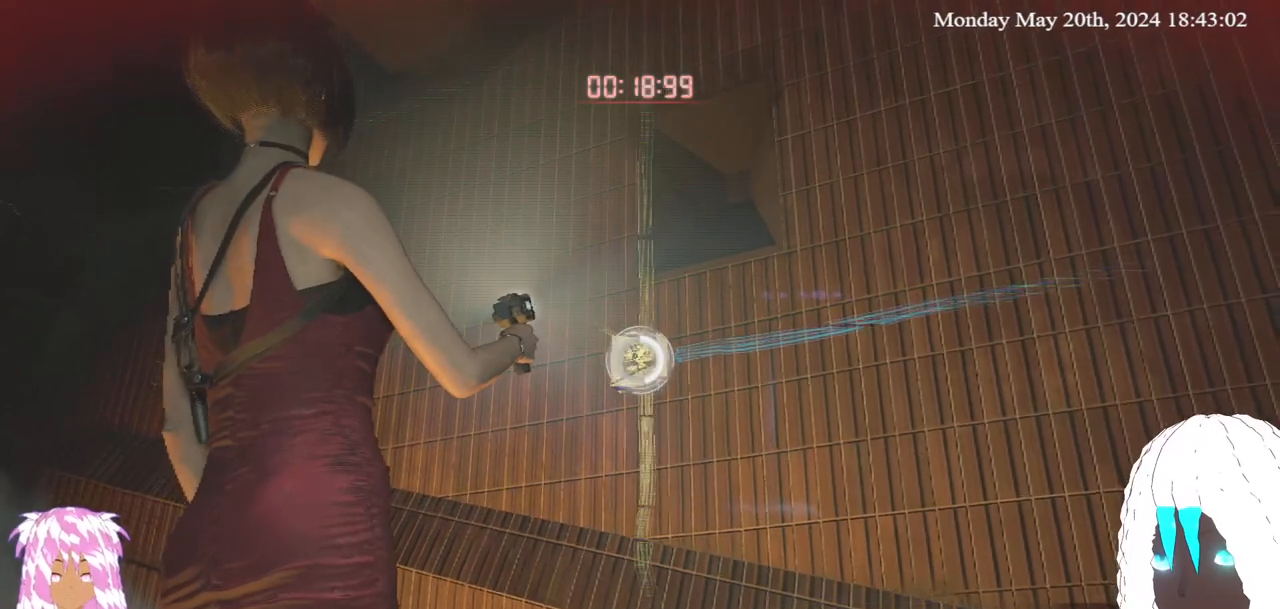
{"buttons": ["L2", "R2"], "left_stick": "center", "right_stick": "center", "events": []}
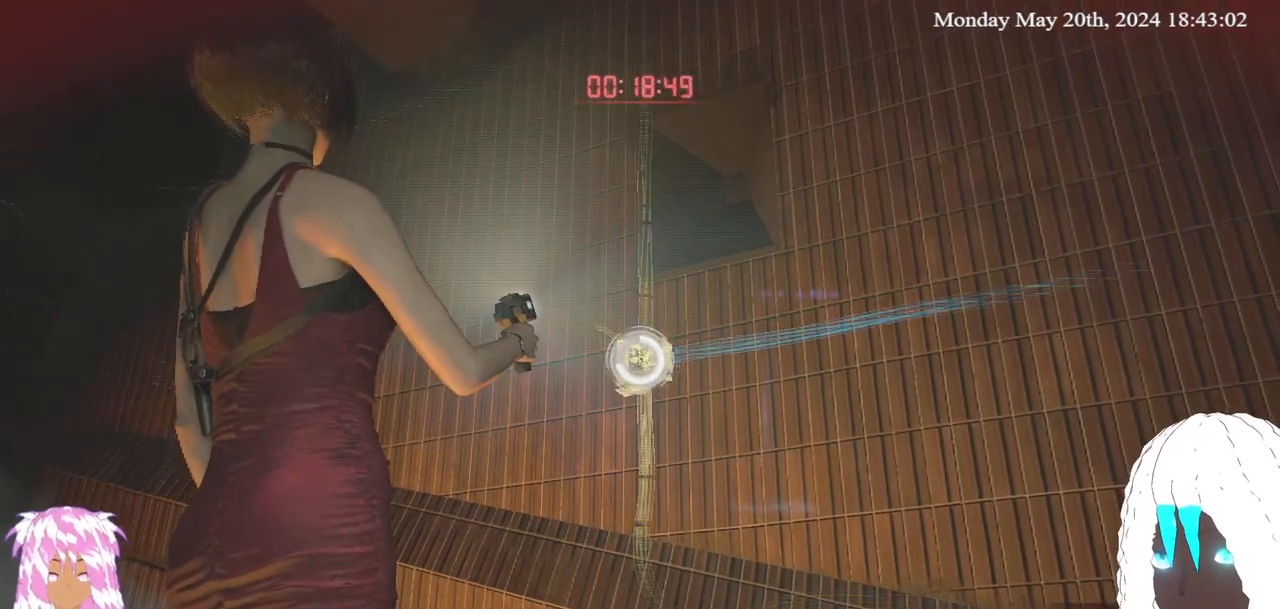
{"buttons": ["L2", "R2"], "left_stick": "center", "right_stick": "center", "events": []}
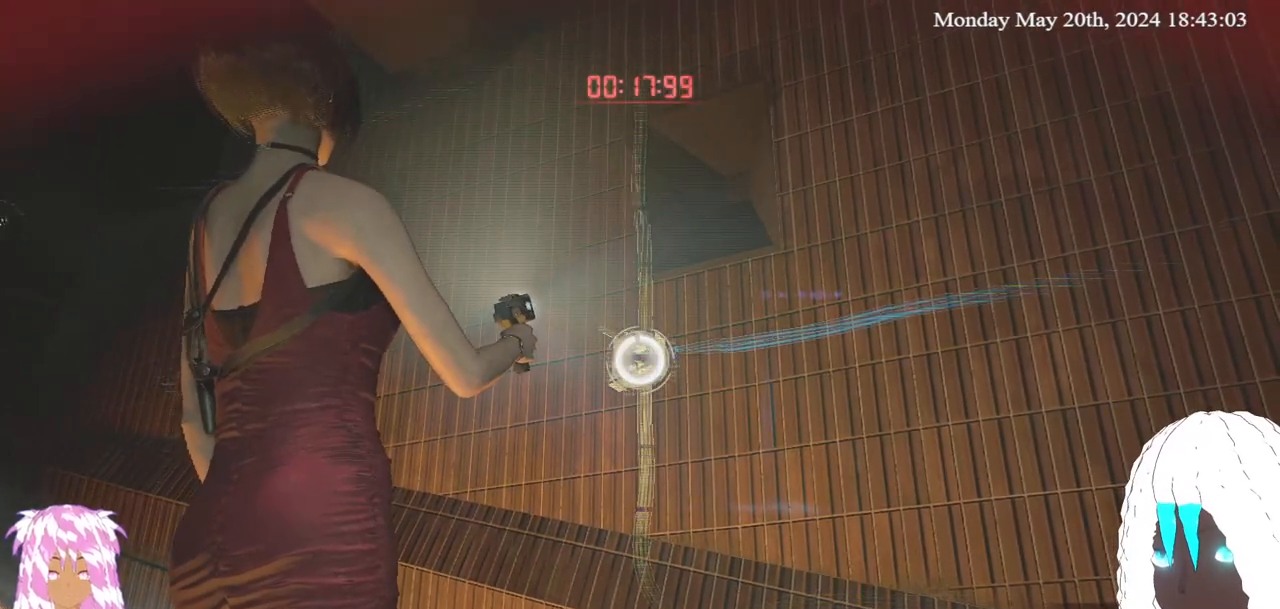
{"buttons": ["L2"], "left_stick": "center", "right_stick": "left", "events": [[267, "right_stick", "down-left"], [333, "R2", "up"], [433, "right_stick", "left"]]}
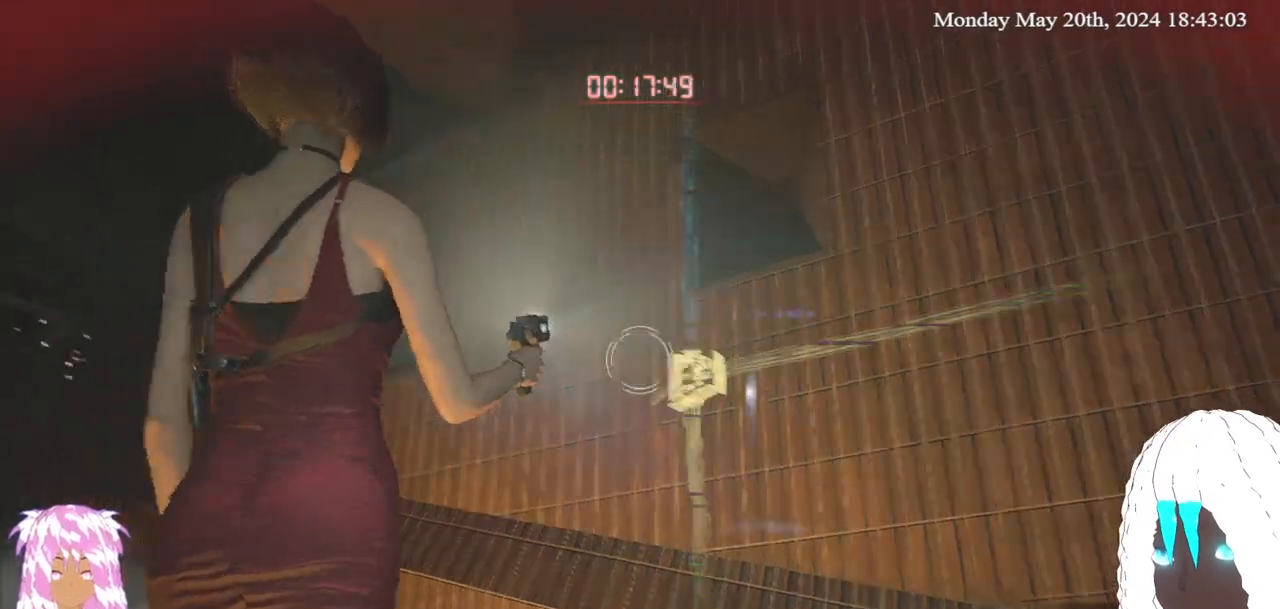
{"buttons": ["L2"], "left_stick": "up", "right_stick": "left", "events": [[17, "left_stick", "left"], [150, "left_stick", "up-left"], [300, "right_stick", "center"], [350, "left_stick", "up"], [467, "right_stick", "left"]]}
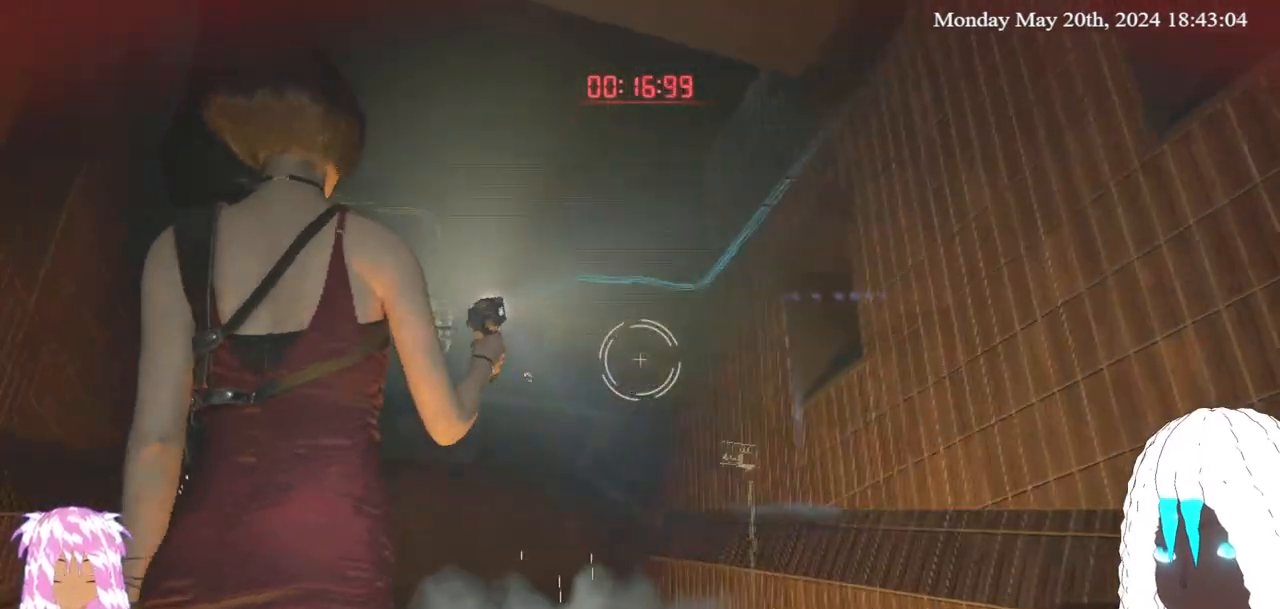
{"buttons": ["L2", "R2"], "left_stick": "center", "right_stick": "center", "events": [[200, "right_stick", "center"], [300, "R2", "down"], [300, "left_stick", "center"]]}
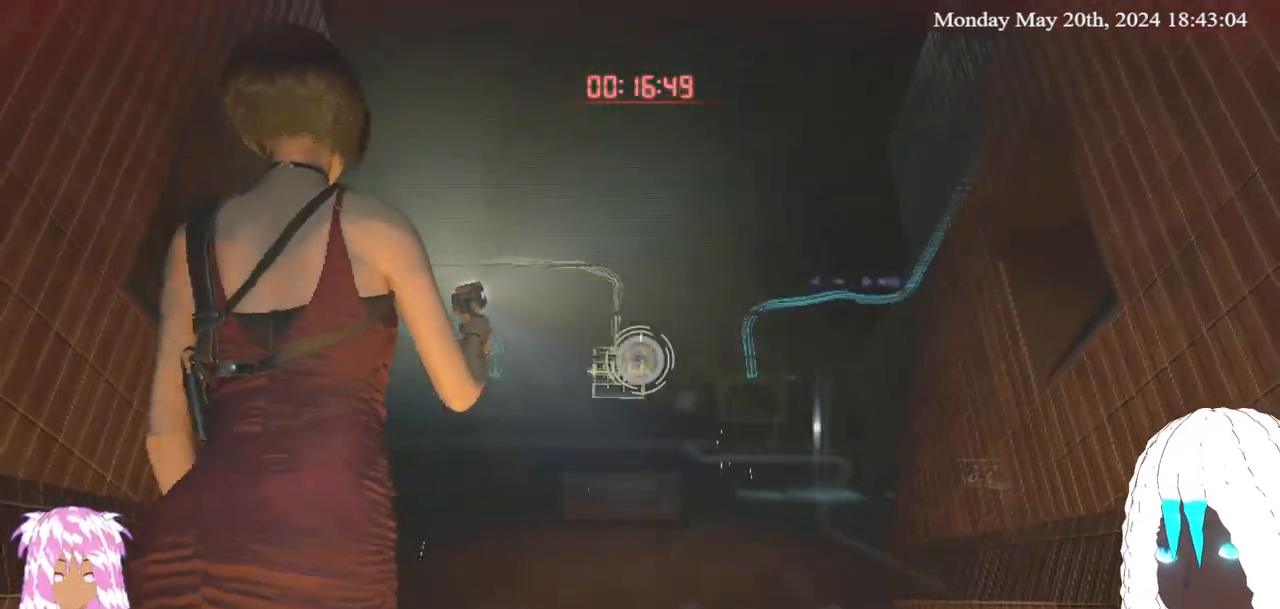
{"buttons": ["L2", "R2"], "left_stick": "center", "right_stick": "up-left", "events": [[83, "right_stick", "left"], [133, "right_stick", "center"], [500, "right_stick", "up-left"]]}
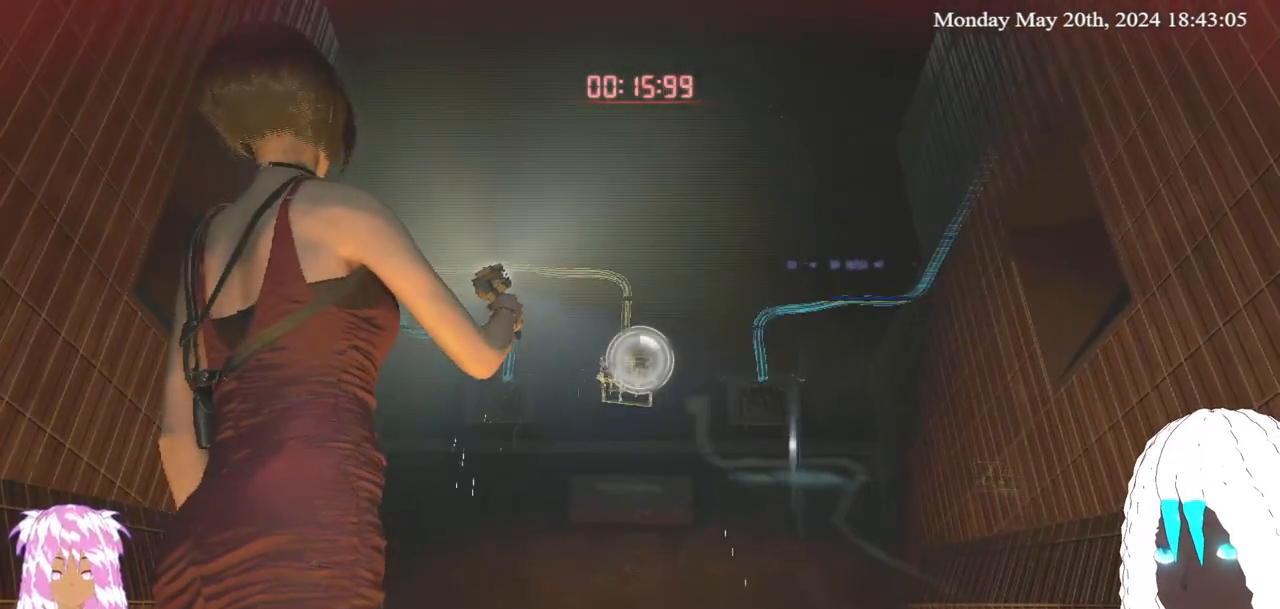
{"buttons": ["L2", "R2"], "left_stick": "center", "right_stick": "center", "events": [[100, "right_stick", "center"], [383, "right_stick", "up-left"], [450, "right_stick", "center"]]}
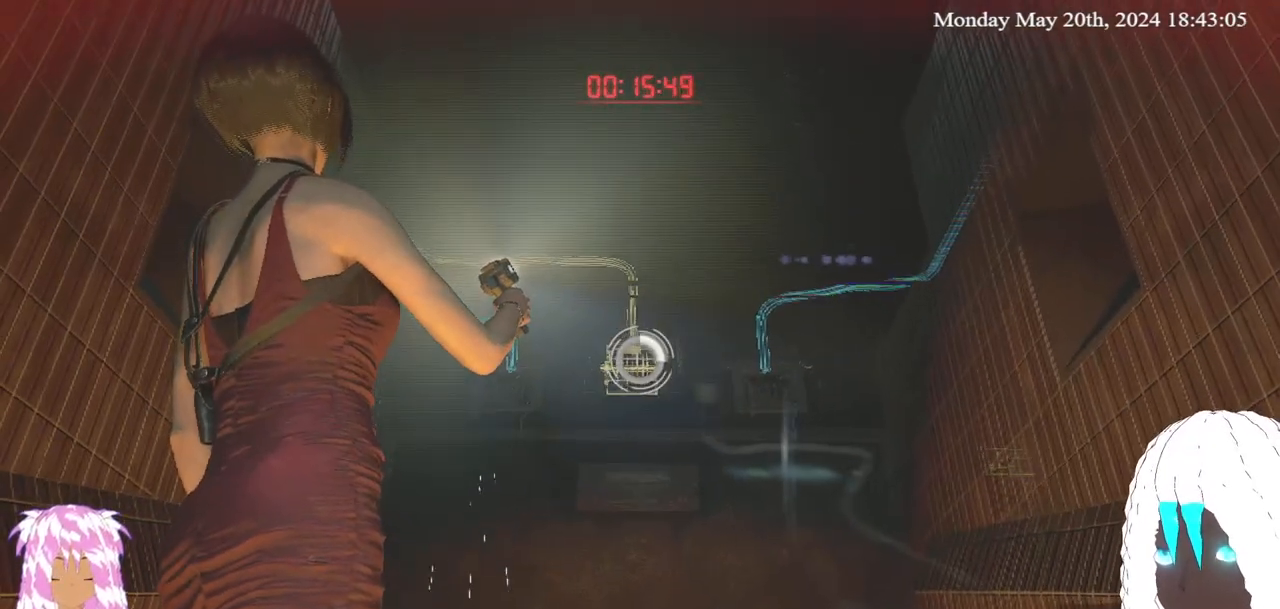
{"buttons": ["L2", "R2"], "left_stick": "center", "right_stick": "center", "events": [[233, "right_stick", "up-left"], [283, "right_stick", "center"]]}
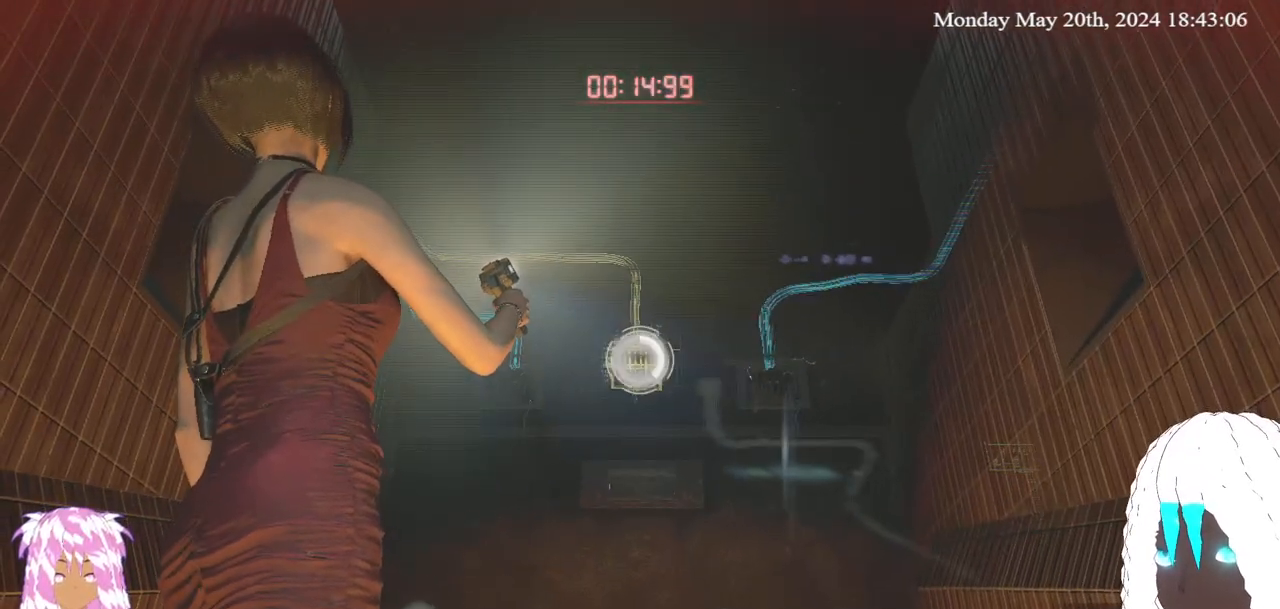
{"buttons": ["L2", "R2"], "left_stick": "center", "right_stick": "center", "events": []}
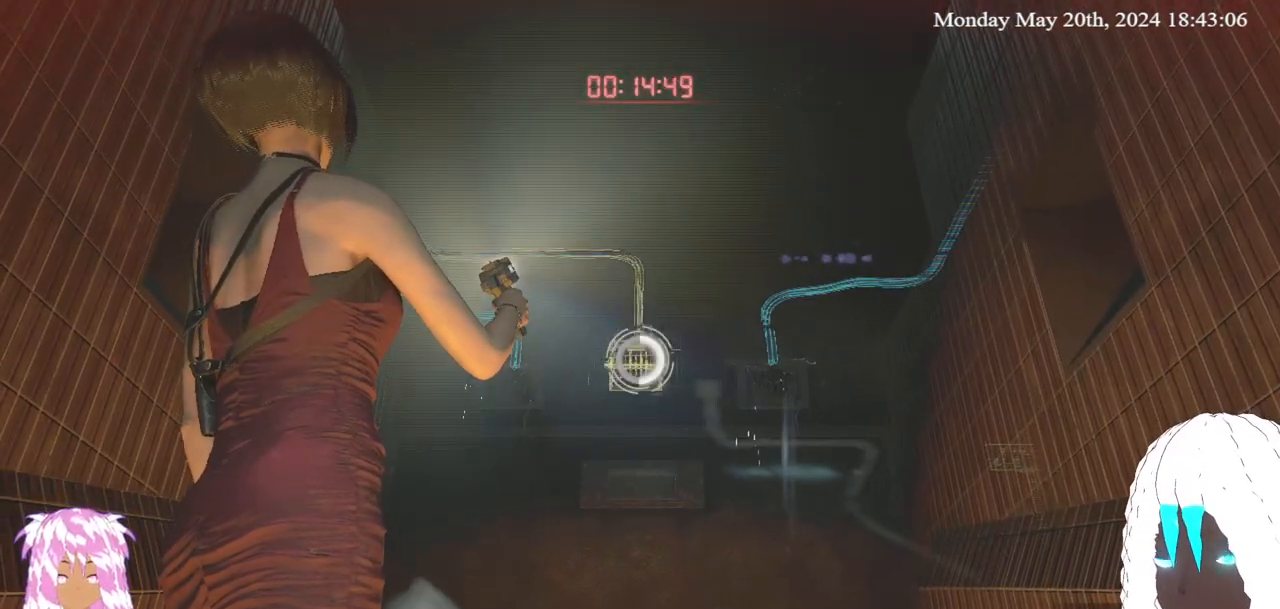
{"buttons": ["L2", "R2"], "left_stick": "center", "right_stick": "center", "events": []}
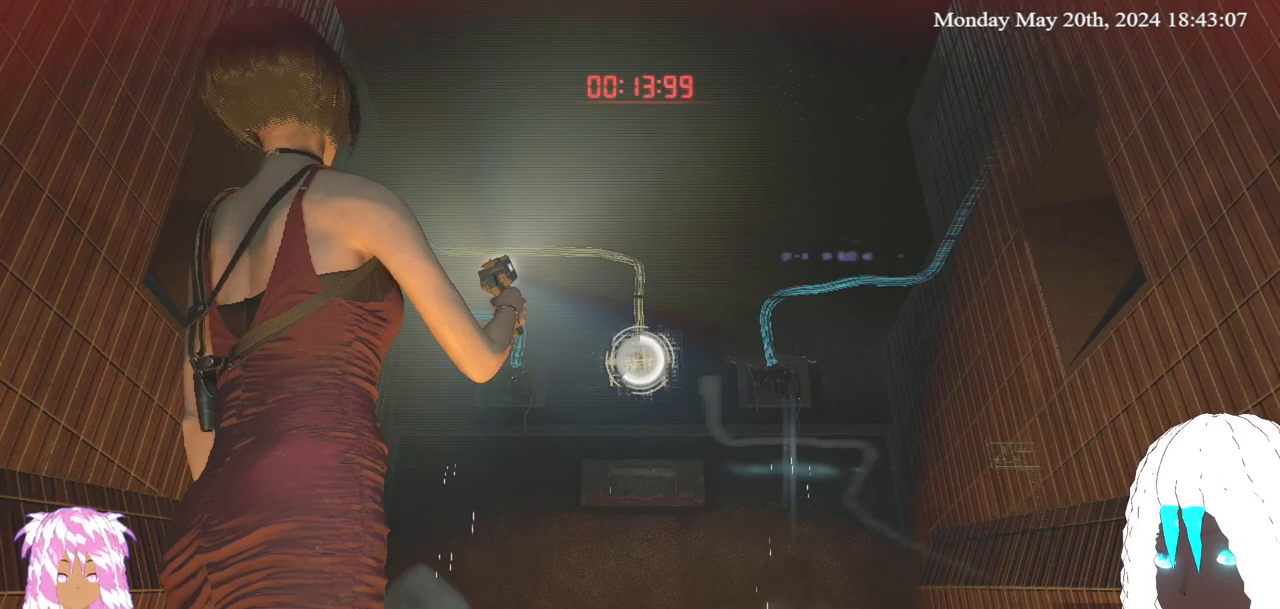
{"buttons": ["L2", "R2"], "left_stick": "center", "right_stick": "center", "events": []}
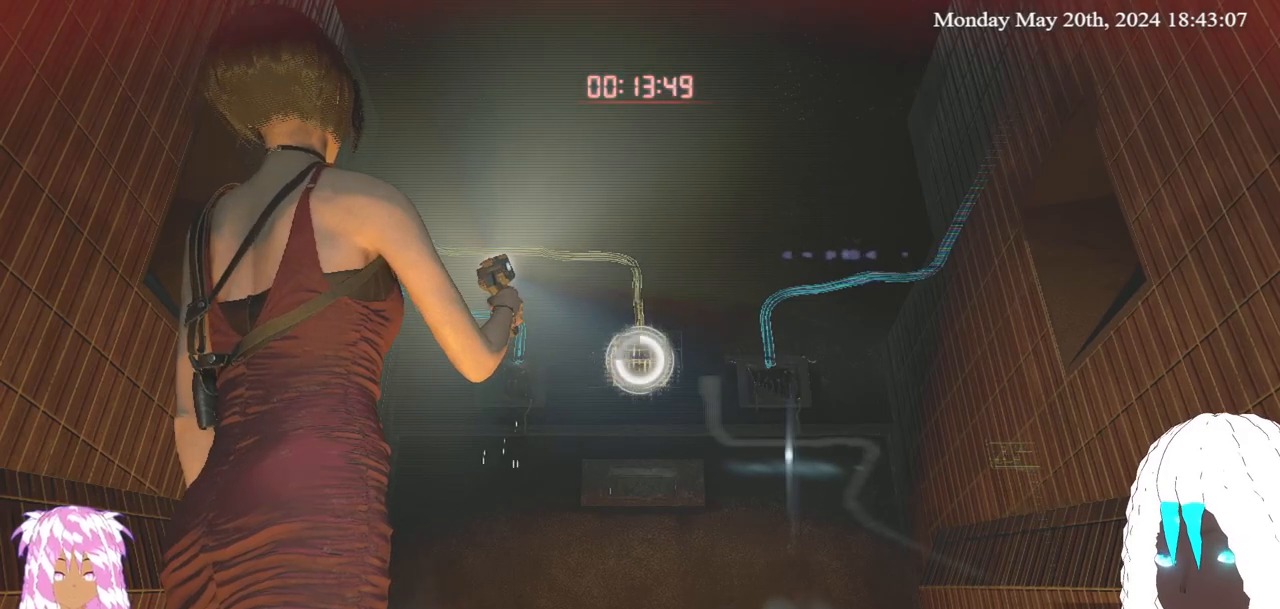
{"buttons": ["L2", "R2"], "left_stick": "center", "right_stick": "center", "events": []}
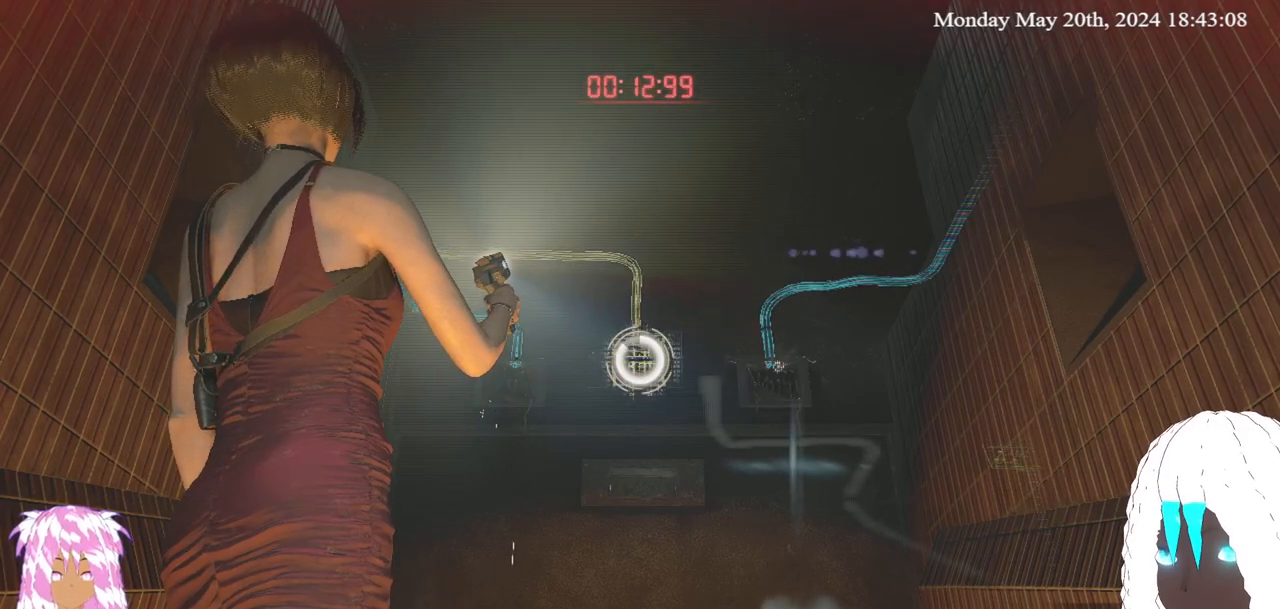
{"buttons": ["L2", "R2"], "left_stick": "center", "right_stick": "center", "events": []}
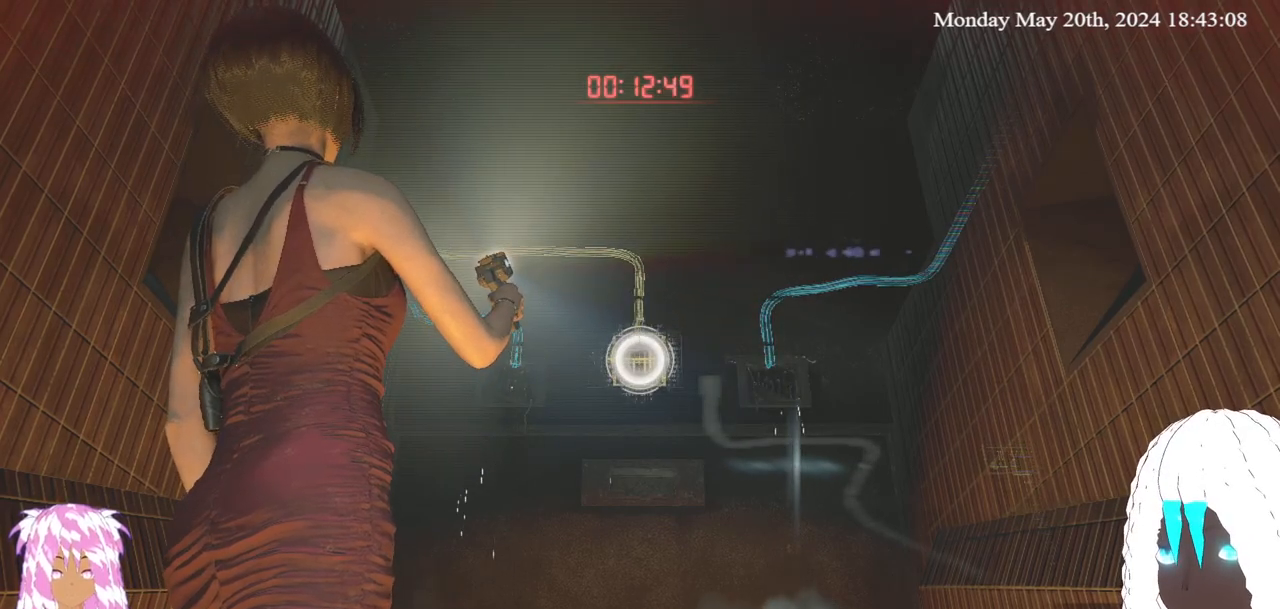
{"buttons": [], "left_stick": "center", "right_stick": "up", "events": [[367, "right_stick", "up"], [433, "R2", "up"], [483, "L2", "up"]]}
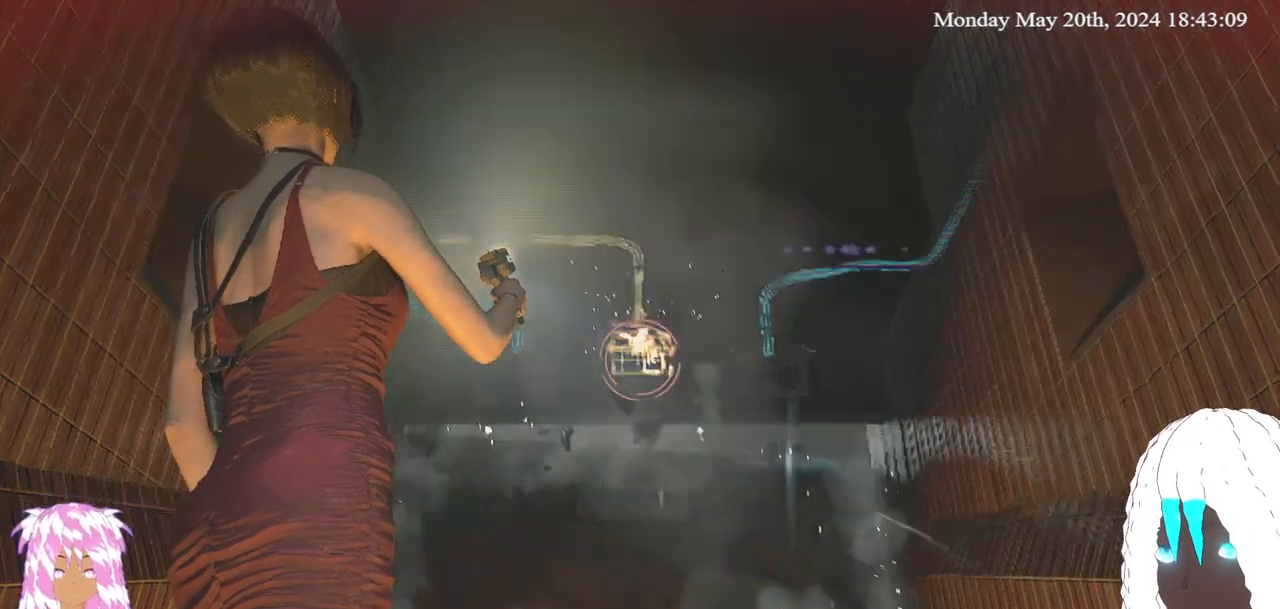
{"buttons": [], "left_stick": "center", "right_stick": "center", "events": [[100, "right_stick", "center"]]}
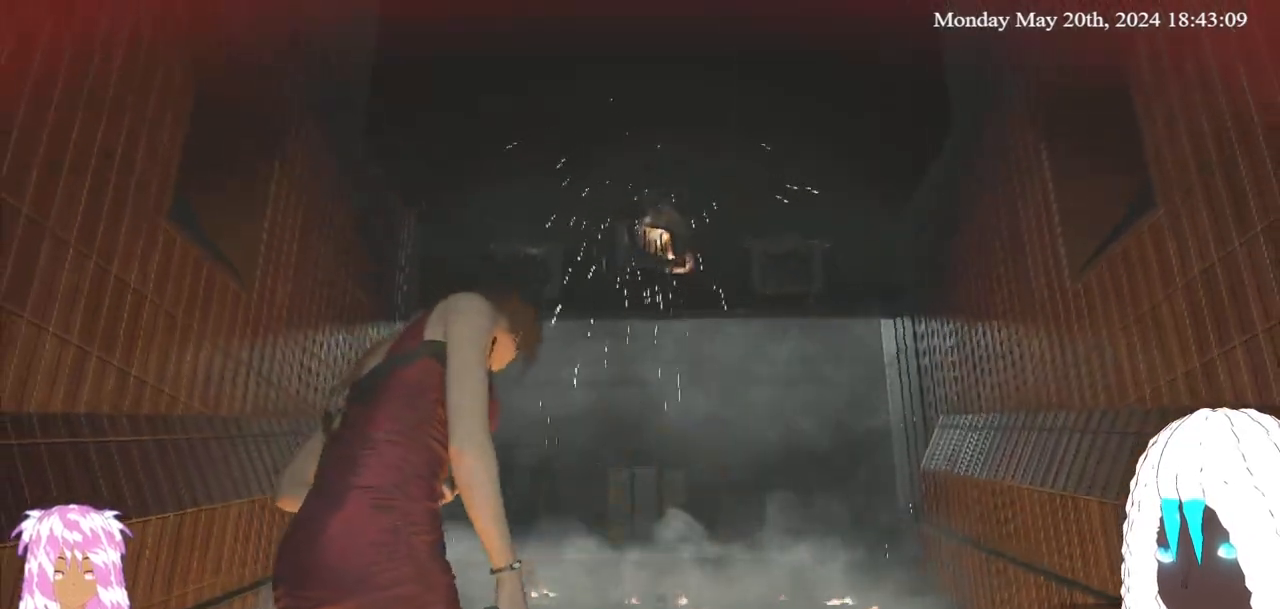
{"buttons": [], "left_stick": "up", "right_stick": "center", "events": [[67, "right_stick", "up"], [167, "left_stick", "up"], [333, "right_stick", "center"]]}
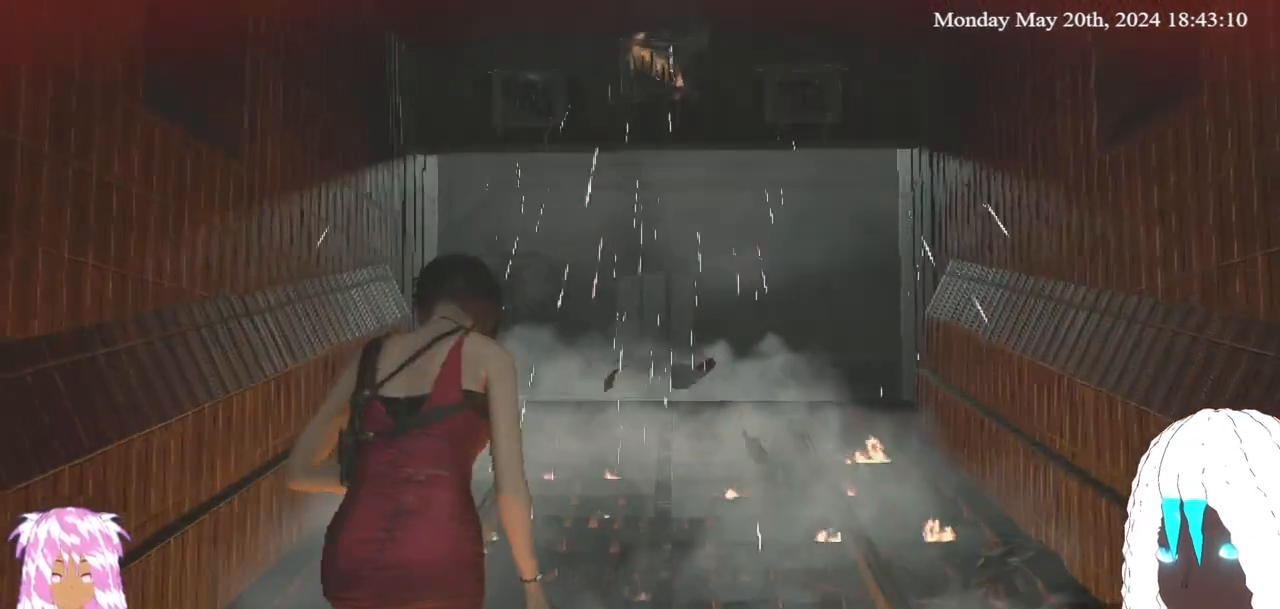
{"buttons": [], "left_stick": "up", "right_stick": "center", "events": [[333, "right_stick", "up"], [483, "right_stick", "center"]]}
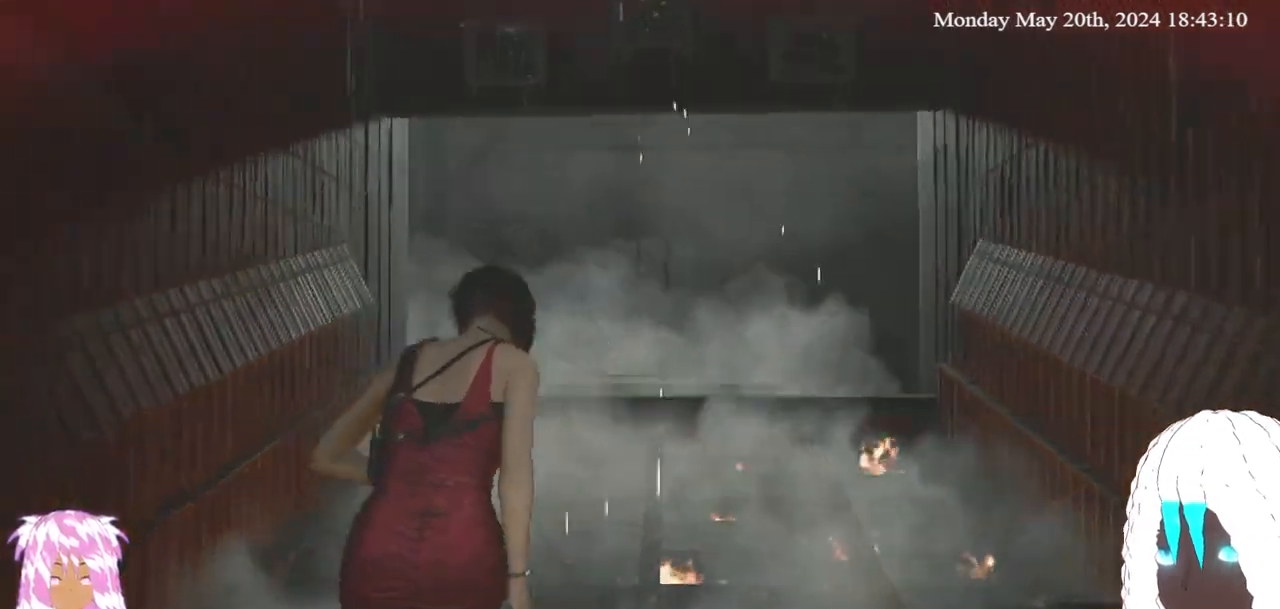
{"buttons": [], "left_stick": "center", "right_stick": "center", "events": [[450, "left_stick", "center"]]}
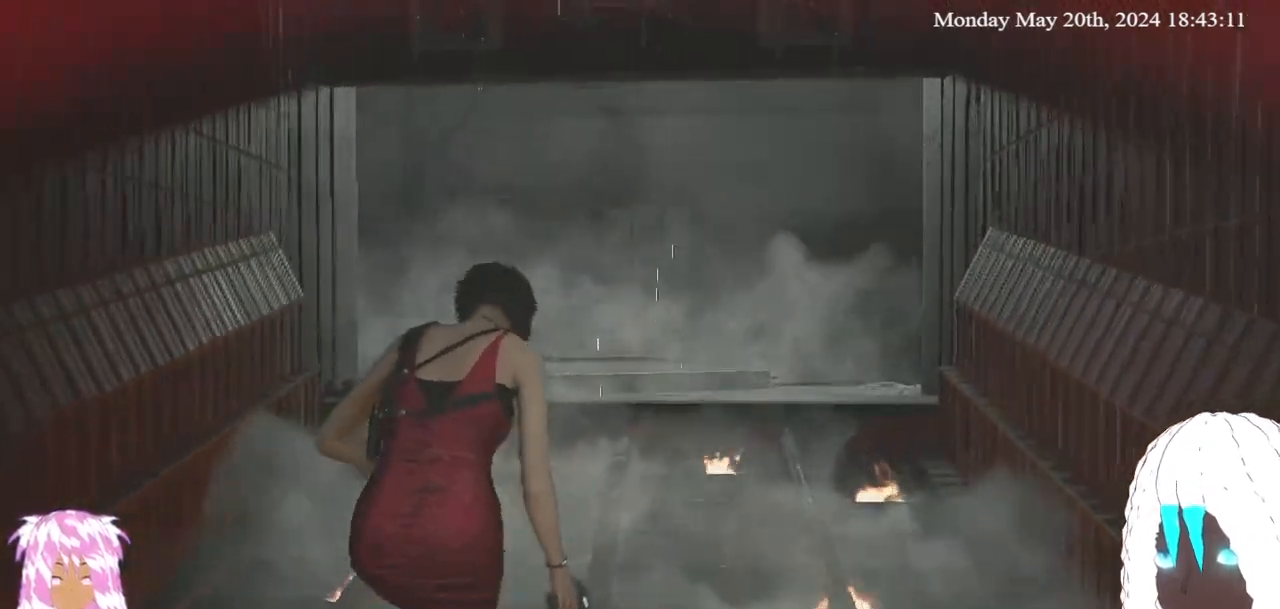
{"buttons": [], "left_stick": "up", "right_stick": "center", "events": [[117, "DPAD_UP", "down"], [250, "DPAD_UP", "up"], [400, "left_stick", "up"]]}
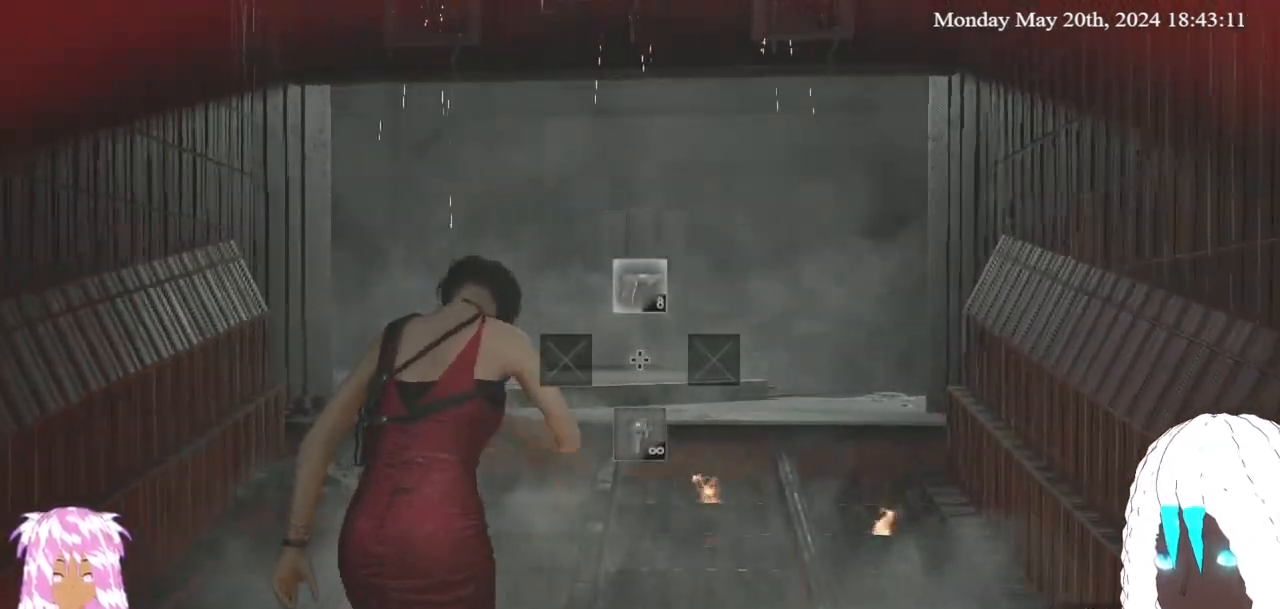
{"buttons": ["SQUARE"], "left_stick": "up", "right_stick": "center", "events": [[167, "SQUARE", "down"], [333, "SQUARE", "up"], [450, "SQUARE", "down"]]}
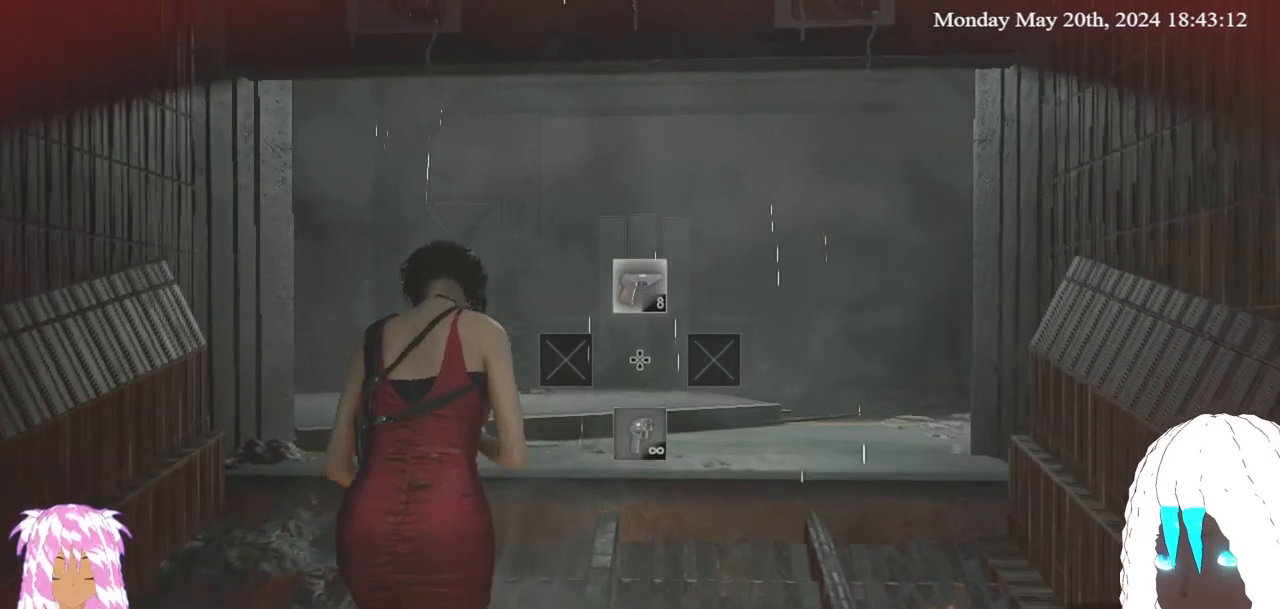
{"buttons": [], "left_stick": "up", "right_stick": "down-left", "events": [[83, "SQUARE", "up"], [483, "right_stick", "down-left"]]}
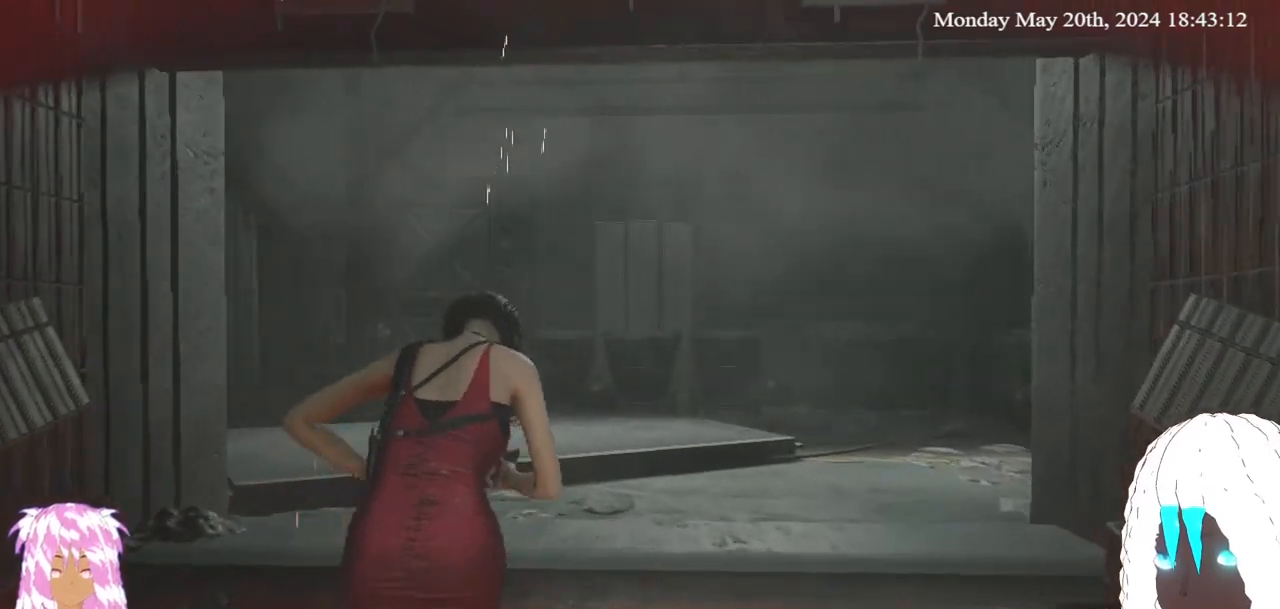
{"buttons": [], "left_stick": "up", "right_stick": "center", "events": [[67, "right_stick", "left"], [433, "right_stick", "center"]]}
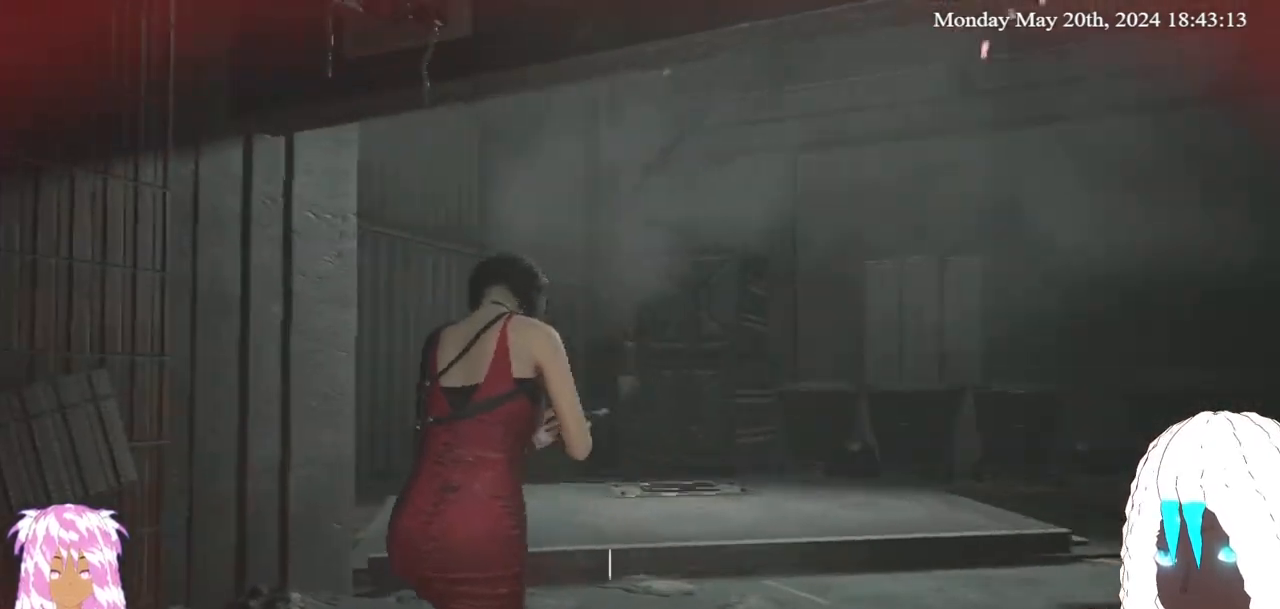
{"buttons": [], "left_stick": "up-right", "right_stick": "left", "events": [[367, "left_stick", "up-right"], [433, "right_stick", "left"]]}
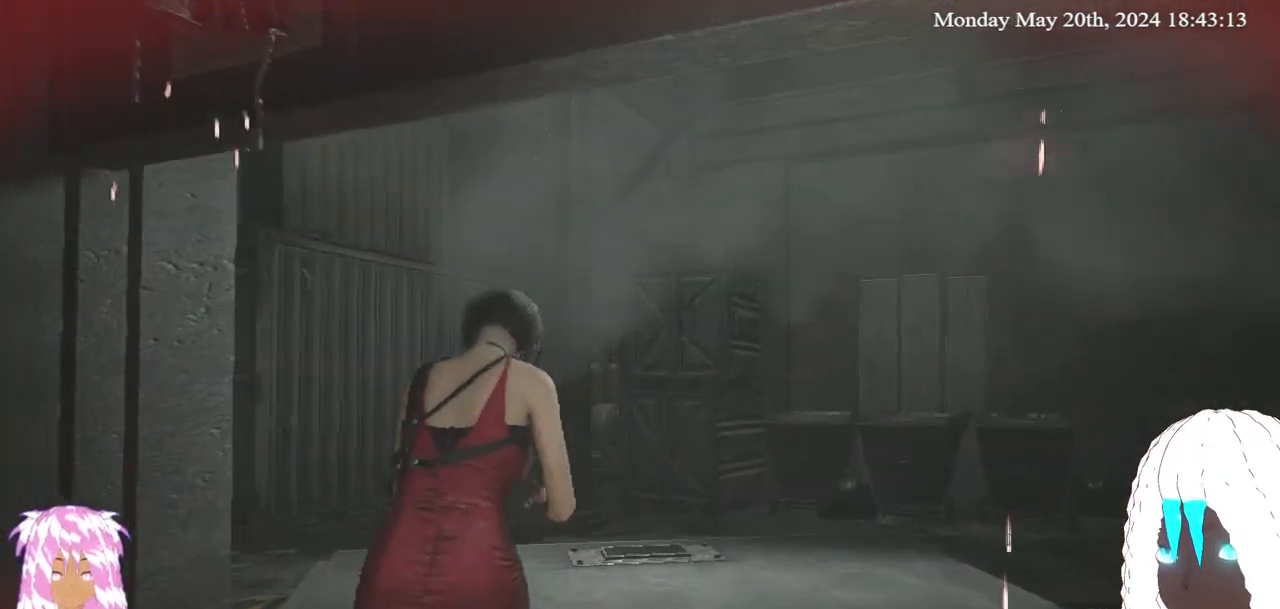
{"buttons": [], "left_stick": "right", "right_stick": "center", "events": [[333, "left_stick", "right"], [367, "right_stick", "center"]]}
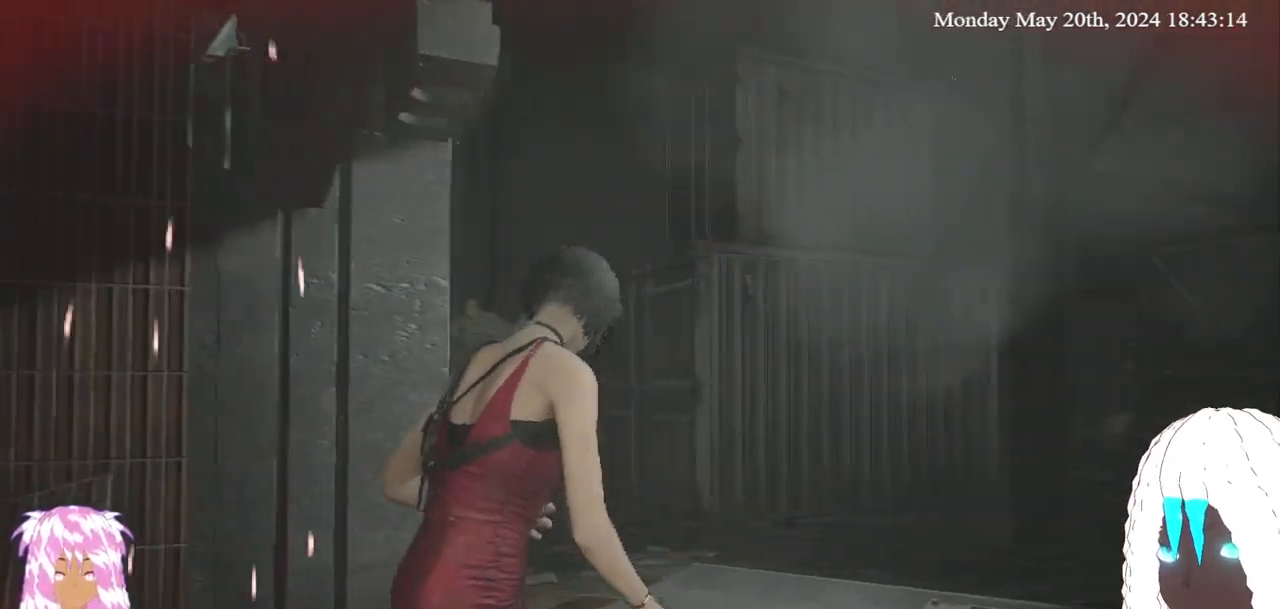
{"buttons": [], "left_stick": "right", "right_stick": "left", "events": [[183, "right_stick", "left"]]}
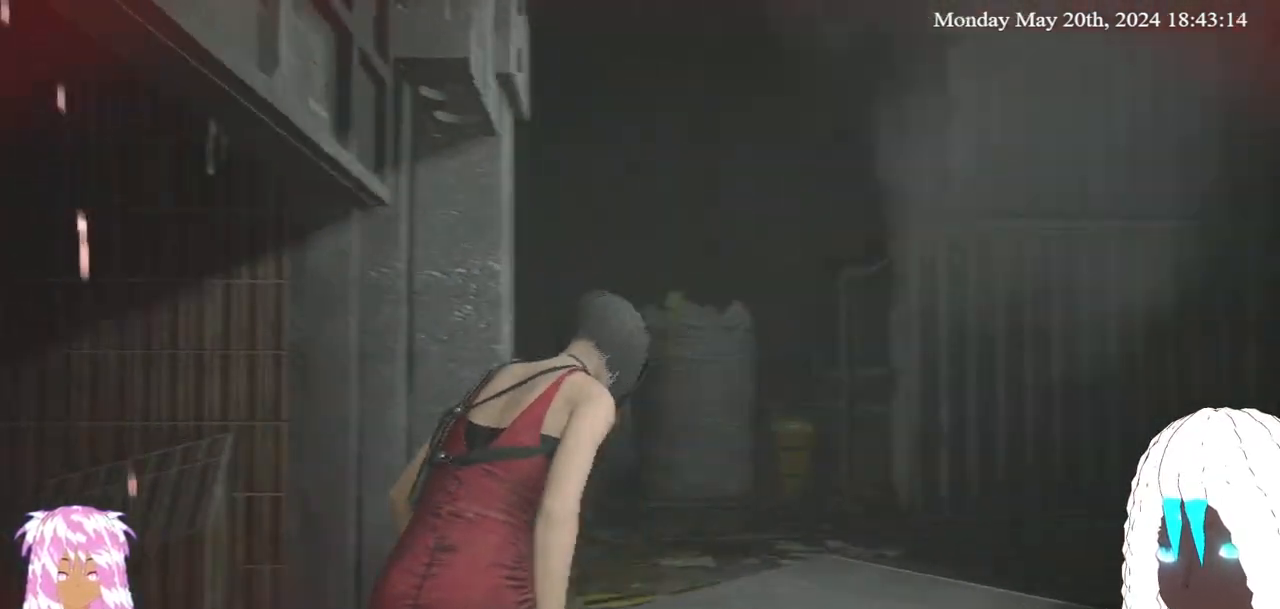
{"buttons": [], "left_stick": "right", "right_stick": "up-left", "events": [[267, "right_stick", "center"], [450, "right_stick", "up-left"]]}